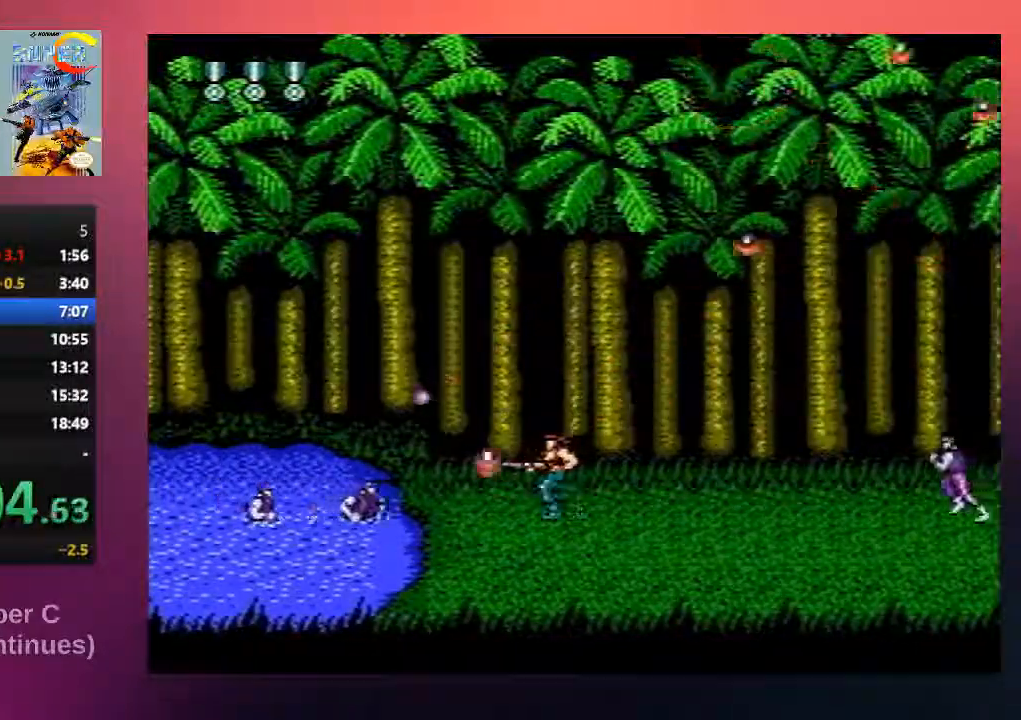
Gameplay with a controller (Nintendo layout); each line is a JSON object with the inputs held at the frame after it. "events" lists button and stick changes between this image and that frame as [ms after this image, input, new state], when the widget could be followed in between. Not read: L3 R3.
{"buttons": ["B", "DPAD_RIGHT"], "events": [[67, "DPAD_RIGHT", "down"], [100, "B", "up"], [200, "B", "down"], [367, "B", "up"], [467, "B", "down"]]}
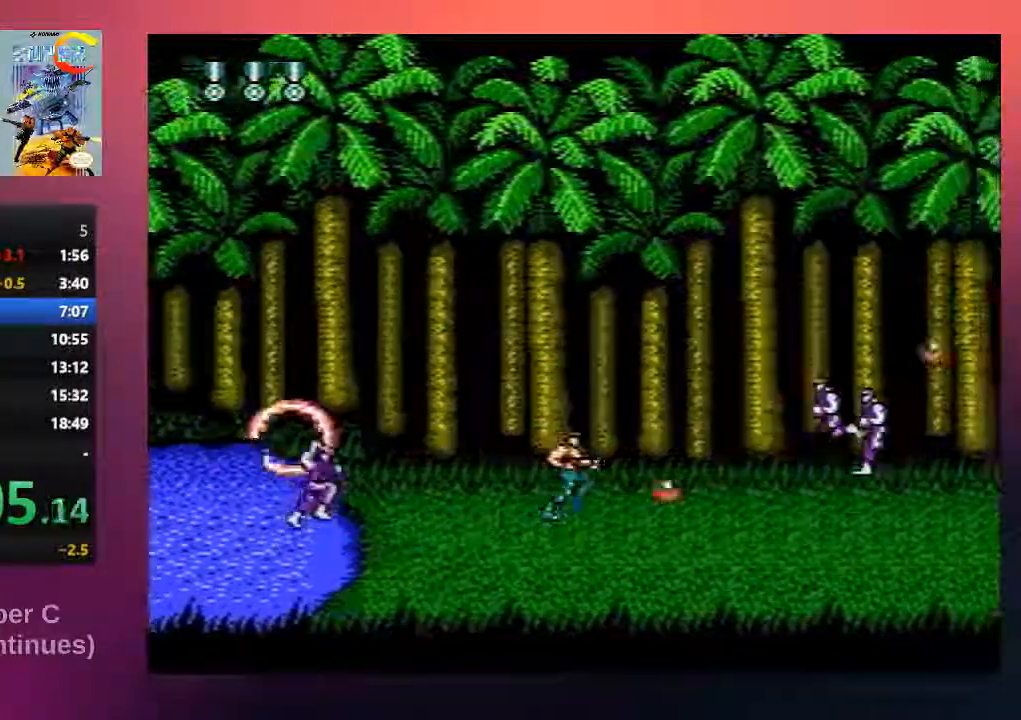
{"buttons": ["B", "DPAD_RIGHT"], "events": [[33, "DPAD_RIGHT", "up"], [100, "B", "up"], [133, "DPAD_LEFT", "down"], [167, "B", "down"], [267, "B", "up"], [300, "DPAD_LEFT", "up"], [367, "B", "down"], [400, "DPAD_RIGHT", "down"]]}
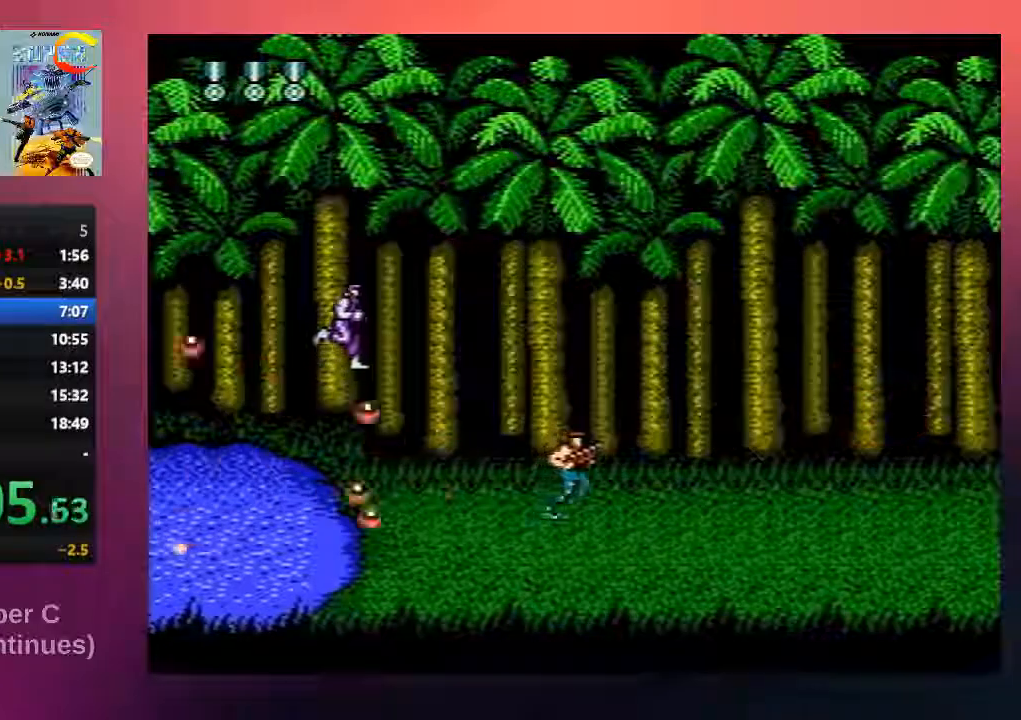
{"buttons": ["DPAD_RIGHT"], "events": [[33, "B", "up"], [133, "B", "down"], [233, "B", "up"], [367, "B", "down"], [483, "B", "up"]]}
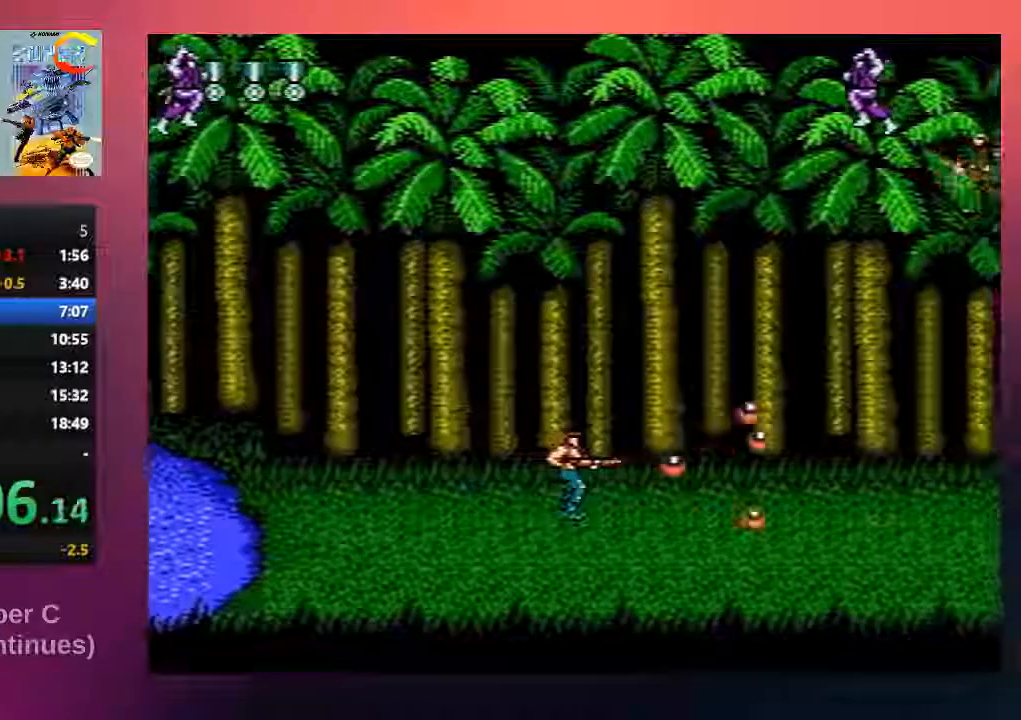
{"buttons": ["DPAD_LEFT"], "events": [[83, "B", "down"], [217, "B", "up"], [317, "B", "down"], [350, "DPAD_RIGHT", "up"], [383, "DPAD_LEFT", "down"], [450, "B", "up"]]}
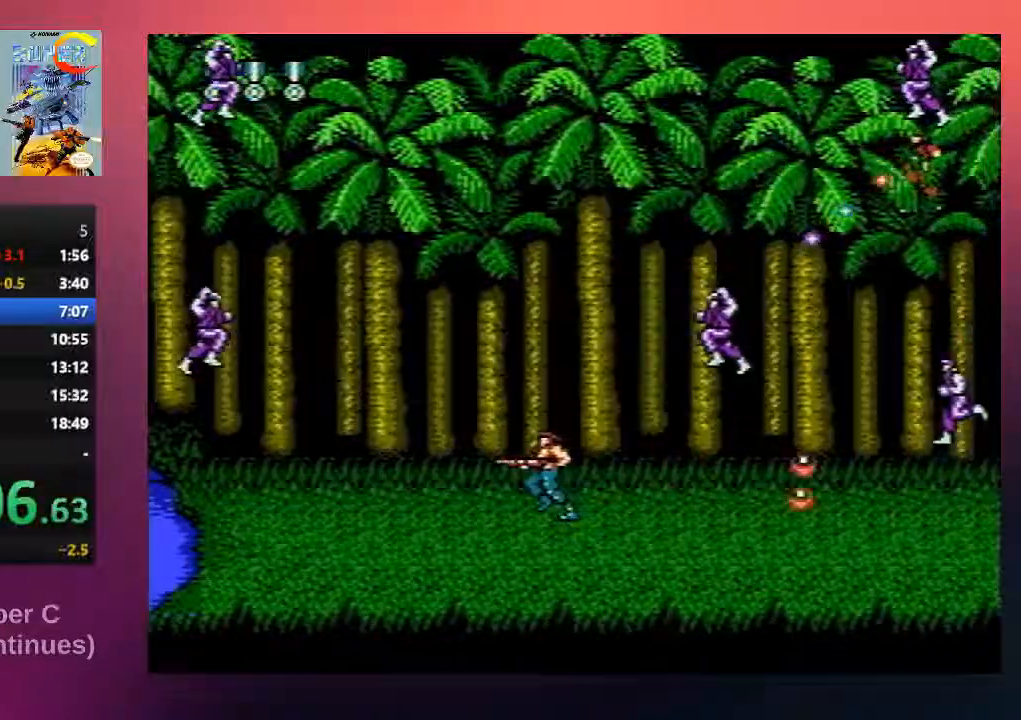
{"buttons": [], "events": [[50, "DPAD_UP", "down"], [83, "B", "down"], [117, "DPAD_LEFT", "up"], [183, "B", "up"], [217, "DPAD_LEFT", "down"], [283, "DPAD_UP", "up"], [317, "B", "down"], [417, "B", "up"], [483, "DPAD_LEFT", "up"]]}
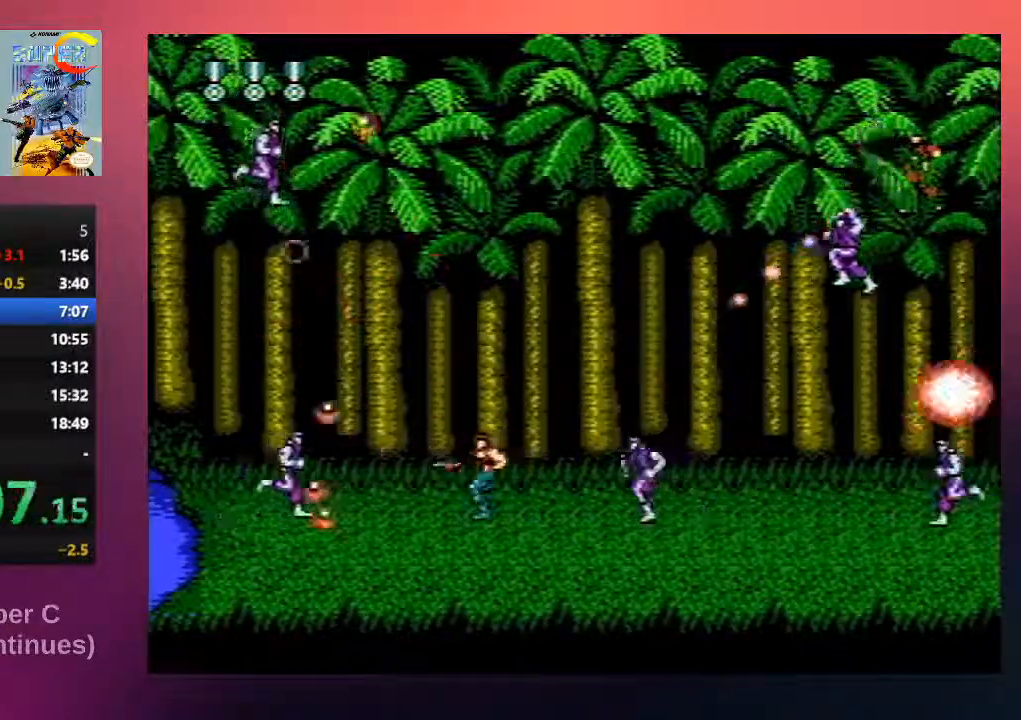
{"buttons": ["B", "DPAD_LEFT"], "events": [[17, "B", "down"], [183, "B", "up"], [250, "B", "down"], [317, "DPAD_LEFT", "down"], [383, "B", "up"], [467, "B", "down"]]}
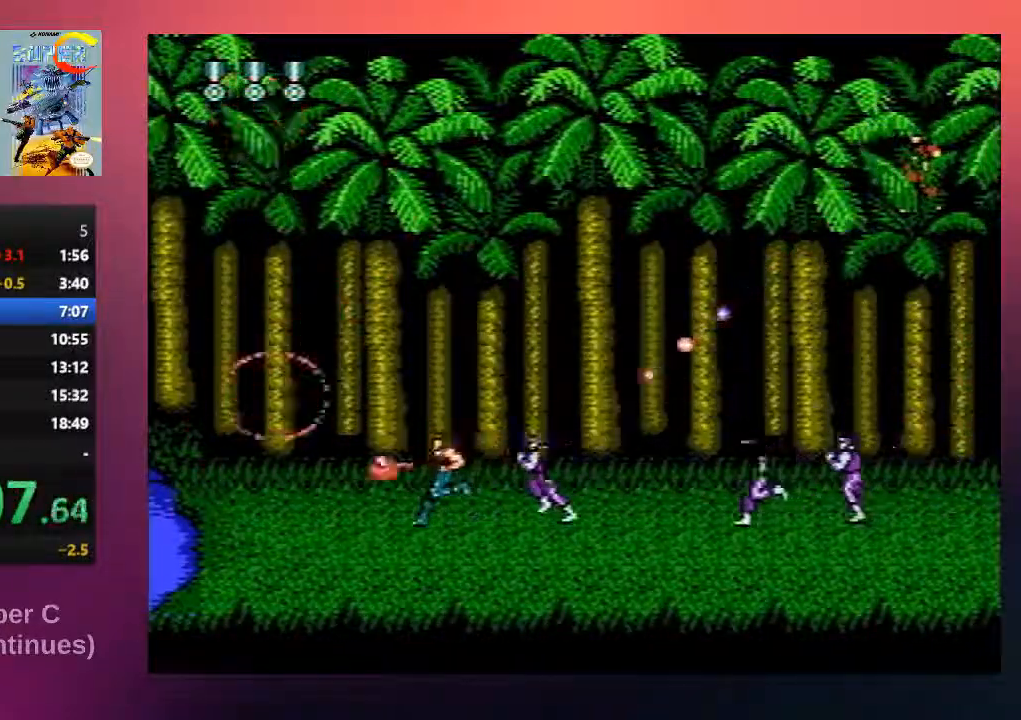
{"buttons": ["DPAD_RIGHT"], "events": [[133, "B", "up"], [267, "B", "down"], [433, "B", "up"], [467, "DPAD_UP", "down"], [500, "DPAD_LEFT", "up"], [500, "DPAD_RIGHT", "down"], [500, "DPAD_UP", "up"]]}
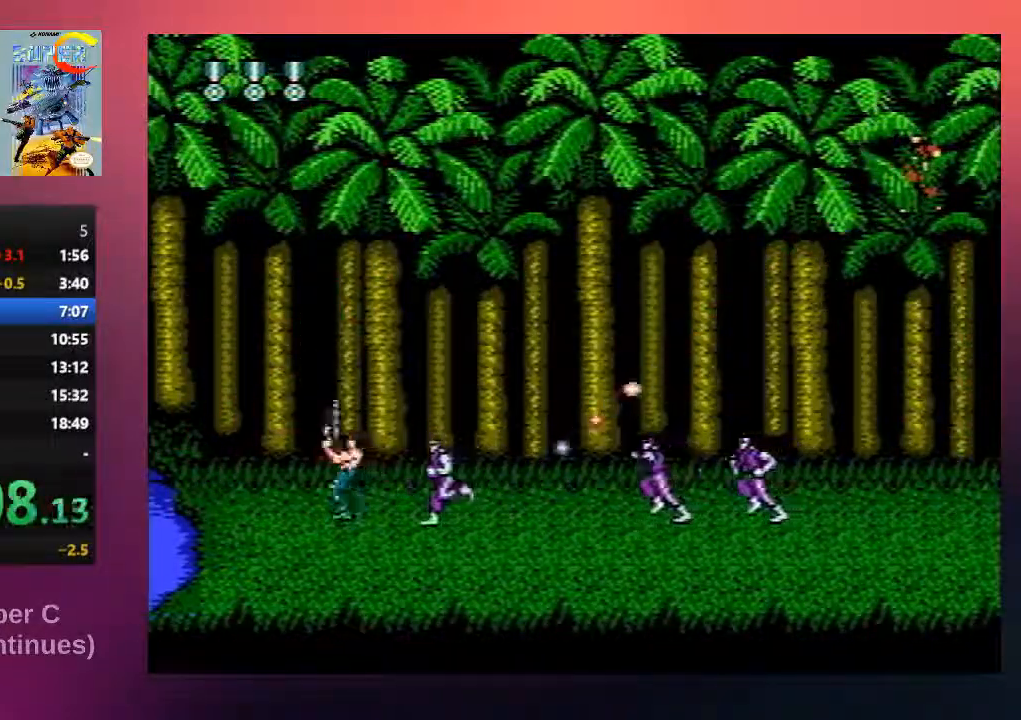
{"buttons": ["B"], "events": [[33, "B", "down"], [133, "B", "up"], [133, "DPAD_RIGHT", "up"], [200, "B", "down"], [333, "B", "up"], [433, "B", "down"]]}
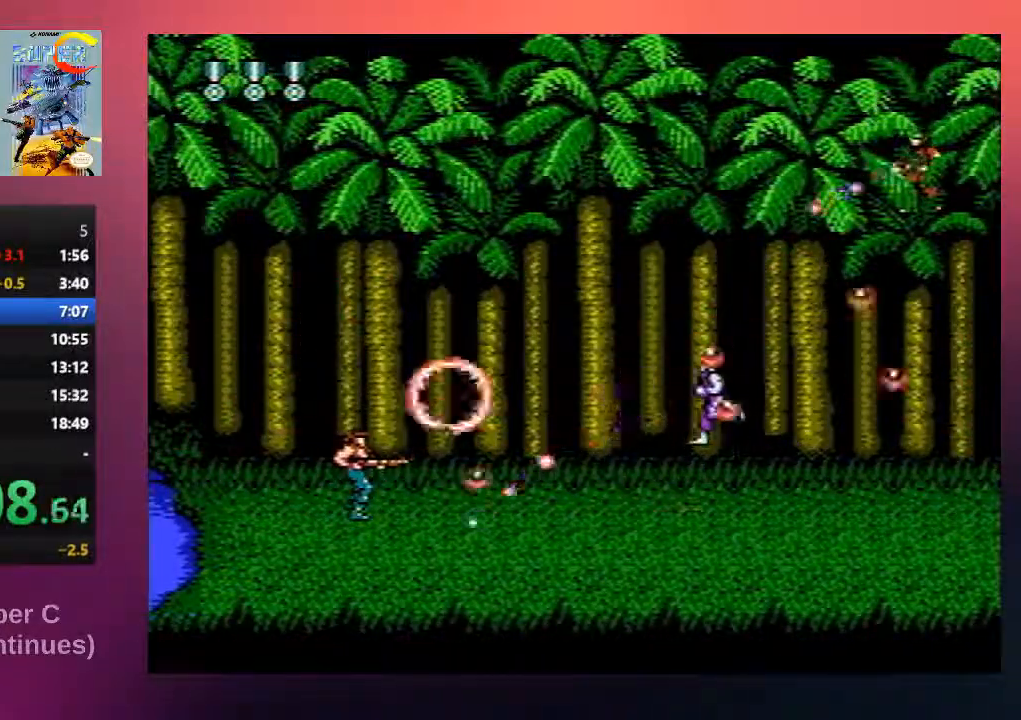
{"buttons": ["B", "DPAD_UP", "DPAD_RIGHT"], "events": [[100, "B", "up"], [167, "B", "down"], [167, "DPAD_RIGHT", "down"], [167, "DPAD_UP", "down"], [233, "A", "down"], [300, "A", "up"], [300, "B", "up"], [500, "B", "down"]]}
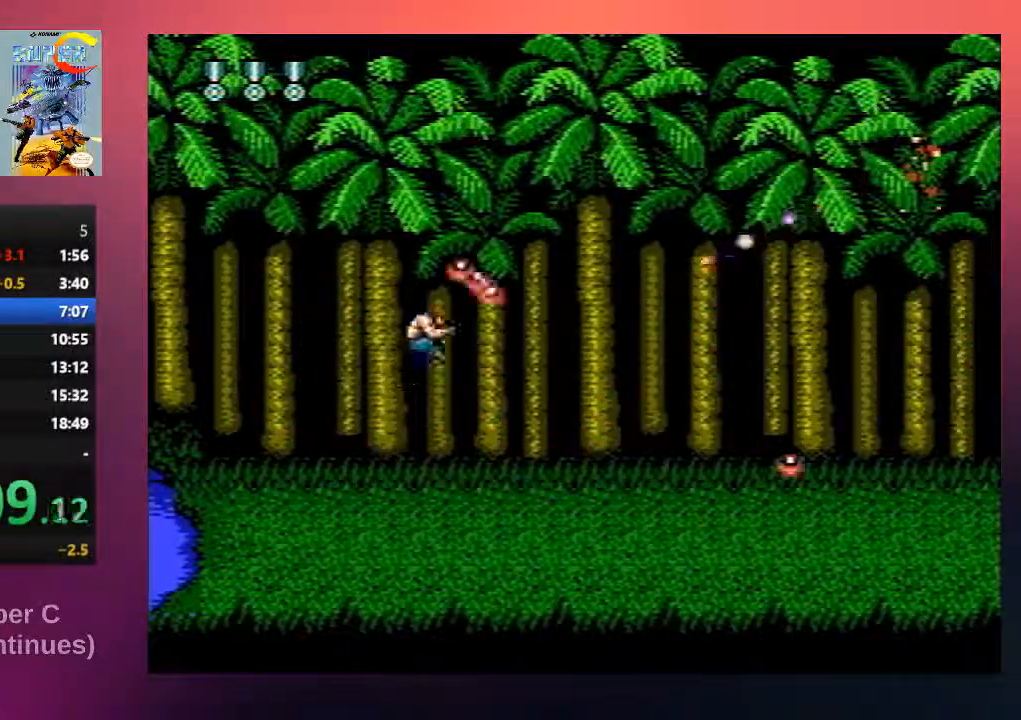
{"buttons": ["B", "DPAD_UP", "DPAD_RIGHT"], "events": [[100, "B", "up"], [167, "B", "down"], [350, "B", "up"], [450, "B", "down"]]}
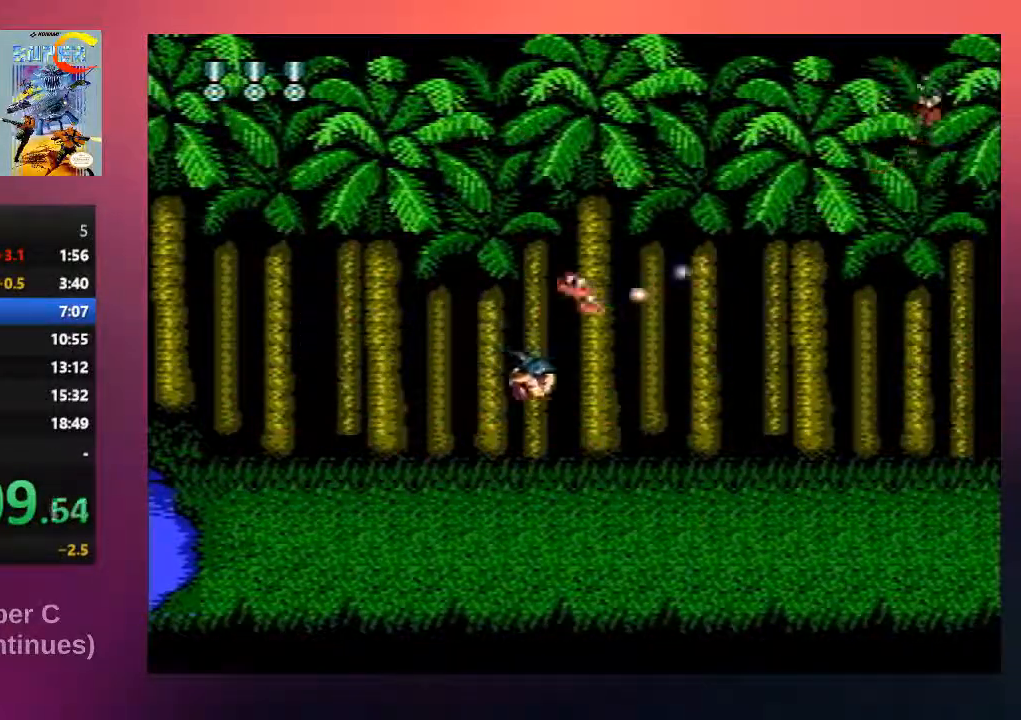
{"buttons": ["B", "DPAD_RIGHT"], "events": [[83, "B", "up"], [183, "B", "down"], [217, "DPAD_UP", "up"], [350, "B", "up"], [483, "B", "down"]]}
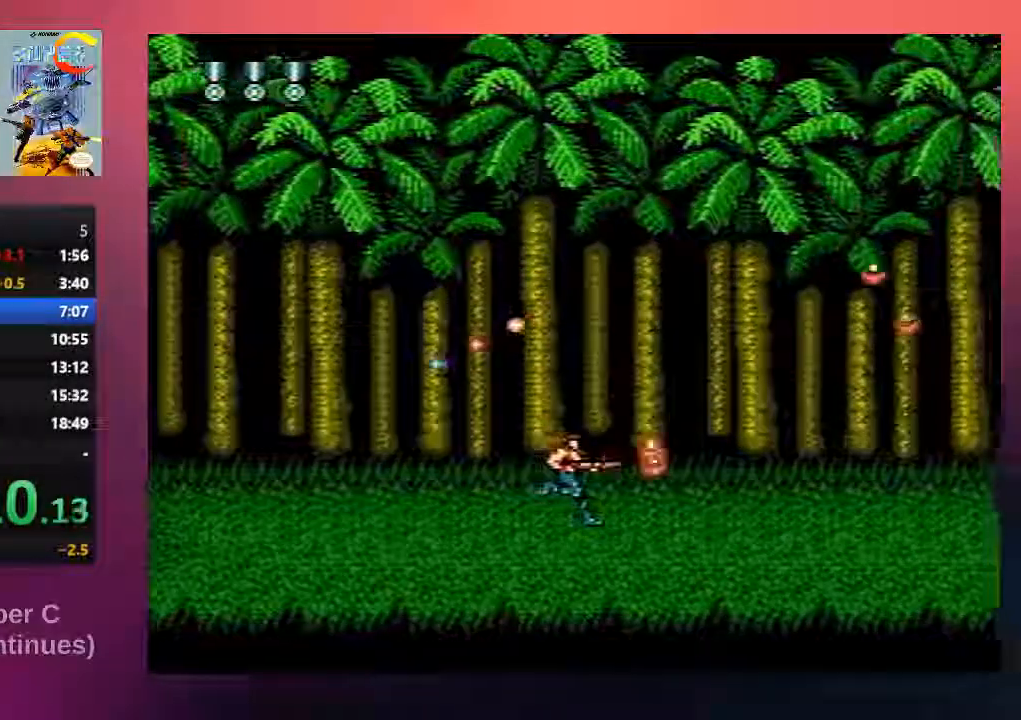
{"buttons": ["DPAD_UP", "DPAD_RIGHT"], "events": [[83, "DPAD_UP", "down"], [117, "B", "up"], [283, "B", "down"], [417, "B", "up"]]}
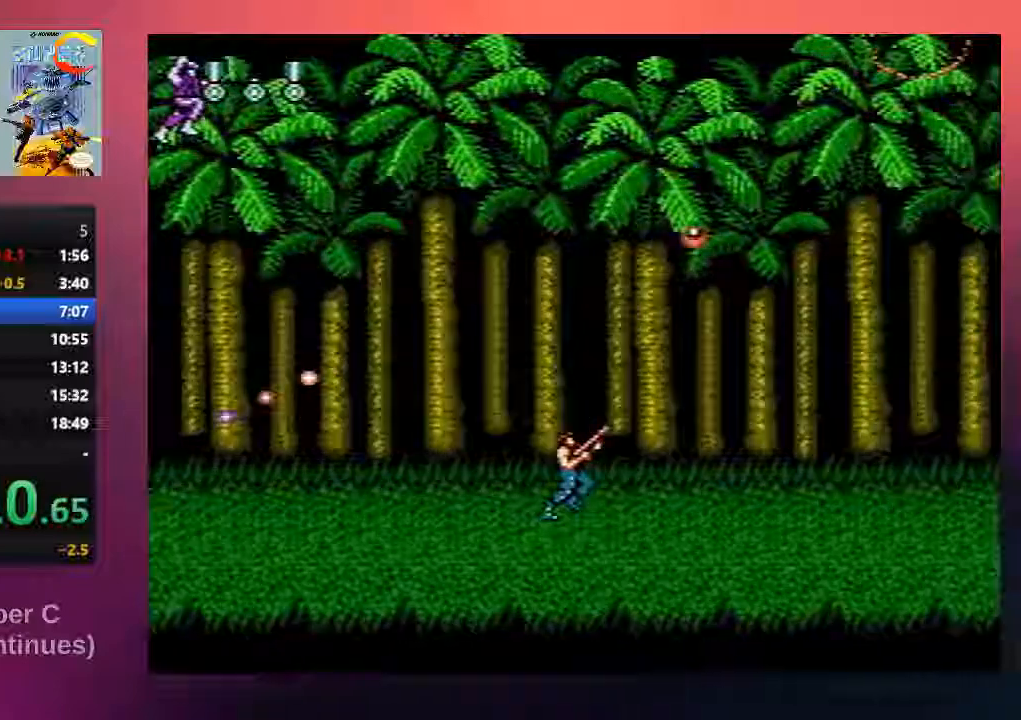
{"buttons": ["DPAD_UP", "DPAD_RIGHT"], "events": [[17, "B", "down"], [183, "B", "up"], [300, "B", "down"], [433, "B", "up"]]}
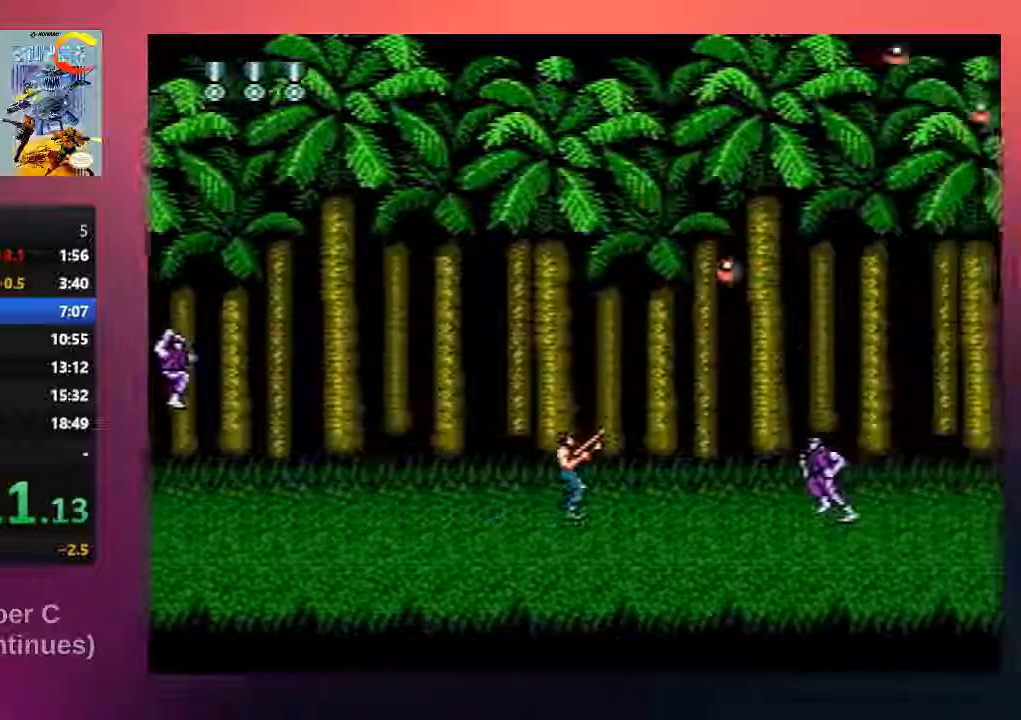
{"buttons": ["DPAD_RIGHT"], "events": [[33, "B", "down"], [33, "DPAD_UP", "up"], [100, "DPAD_RIGHT", "up"], [167, "B", "up"], [267, "B", "down"], [333, "DPAD_RIGHT", "down"], [433, "B", "up"]]}
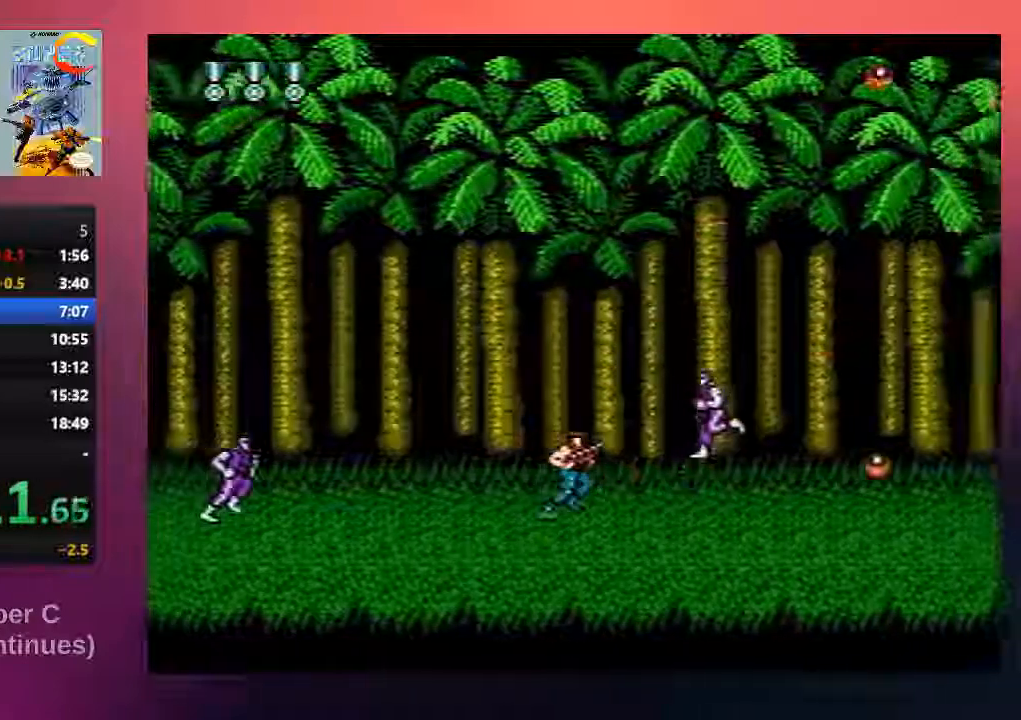
{"buttons": ["B", "DPAD_RIGHT"], "events": [[33, "B", "down"], [67, "DPAD_UP", "down"], [100, "DPAD_LEFT", "down"], [100, "DPAD_RIGHT", "up"], [100, "DPAD_UP", "up"], [167, "B", "up"], [267, "B", "down"], [367, "DPAD_LEFT", "up"], [400, "B", "up"], [400, "DPAD_RIGHT", "down"], [500, "B", "down"]]}
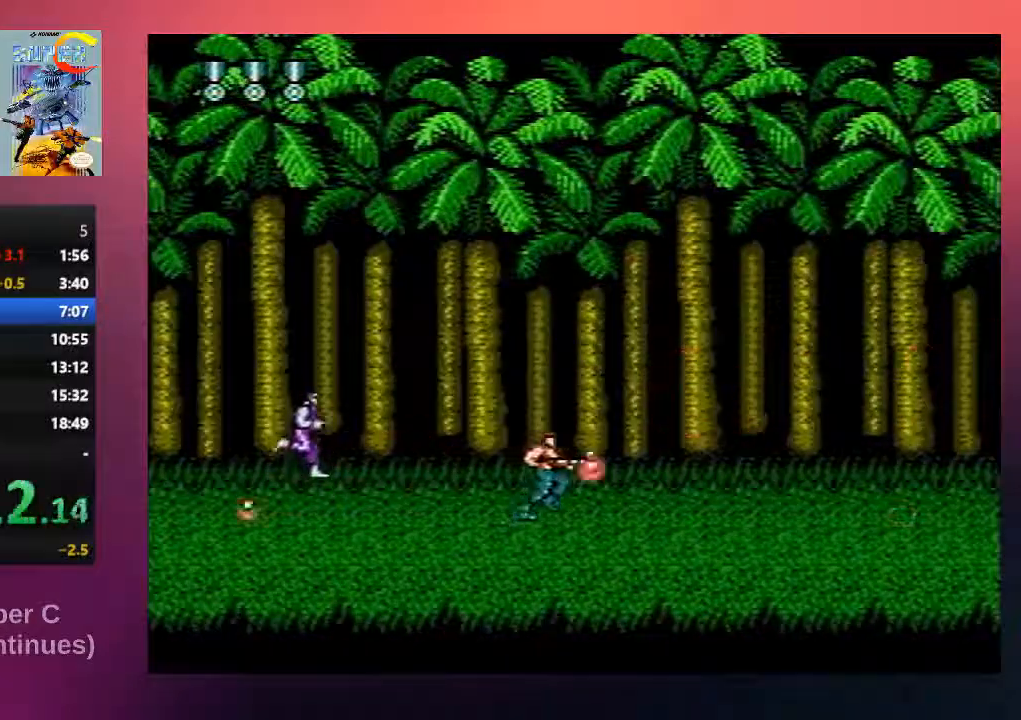
{"buttons": ["B", "DPAD_UP", "DPAD_RIGHT"], "events": [[133, "B", "up"], [233, "B", "down"], [300, "DPAD_UP", "down"], [383, "B", "up"], [483, "B", "down"]]}
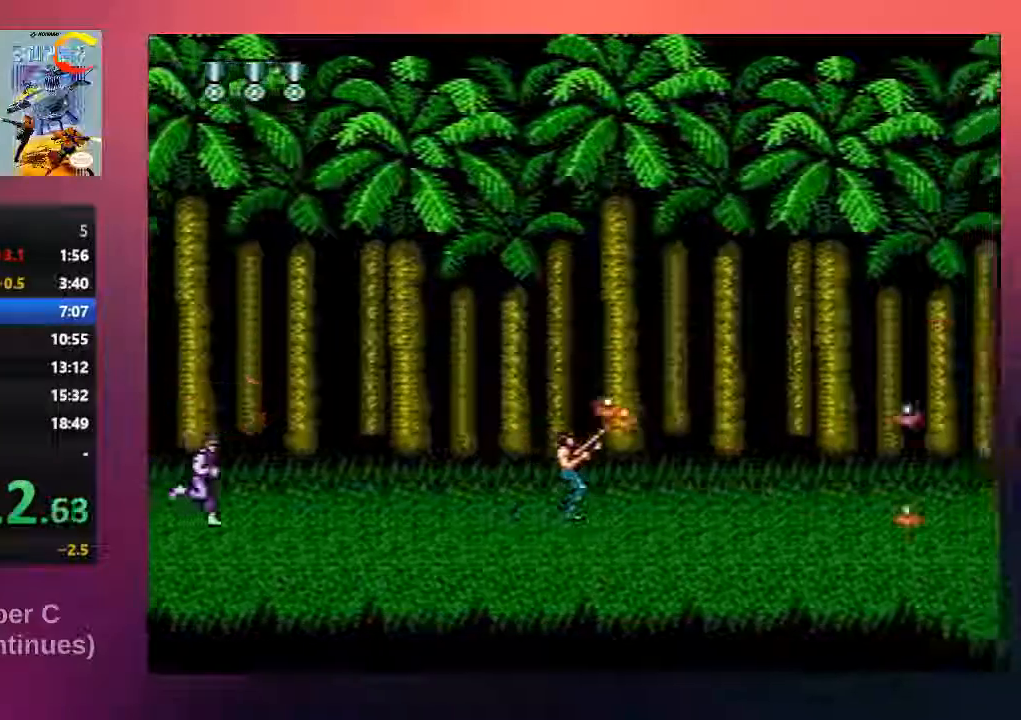
{"buttons": ["B", "DPAD_UP"], "events": [[83, "B", "up"], [217, "B", "down"], [350, "B", "up"], [483, "B", "down"], [483, "DPAD_RIGHT", "up"]]}
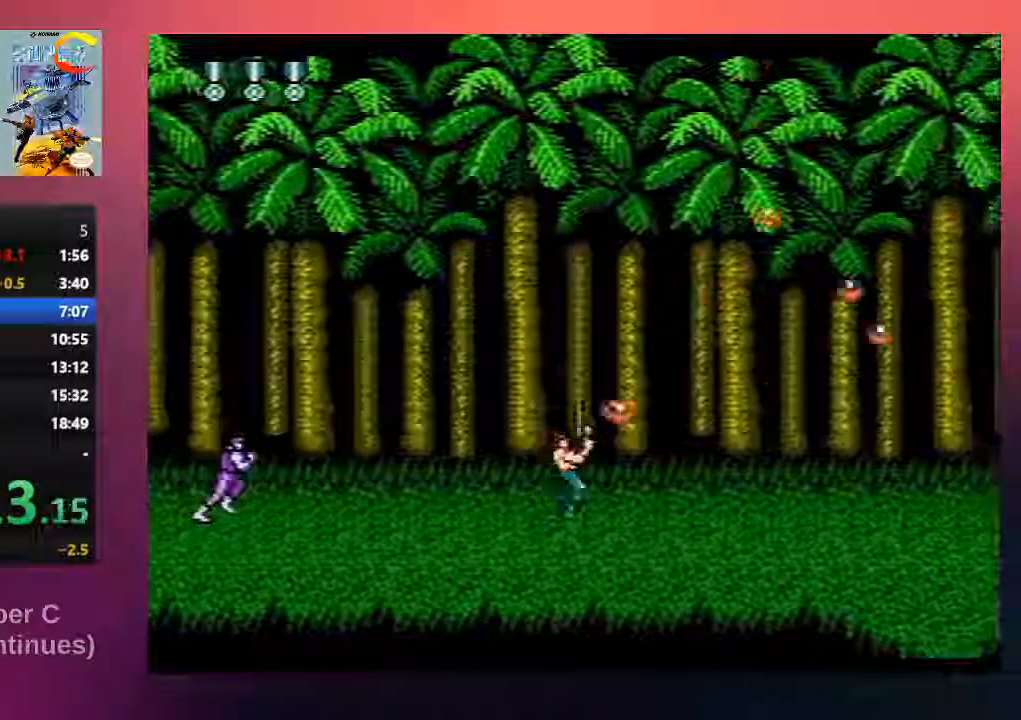
{"buttons": ["B", "DPAD_RIGHT"], "events": [[17, "DPAD_LEFT", "down"], [17, "DPAD_UP", "up"], [83, "B", "up"], [183, "B", "down"], [250, "DPAD_LEFT", "up"], [317, "B", "up"], [317, "DPAD_RIGHT", "down"], [417, "B", "down"]]}
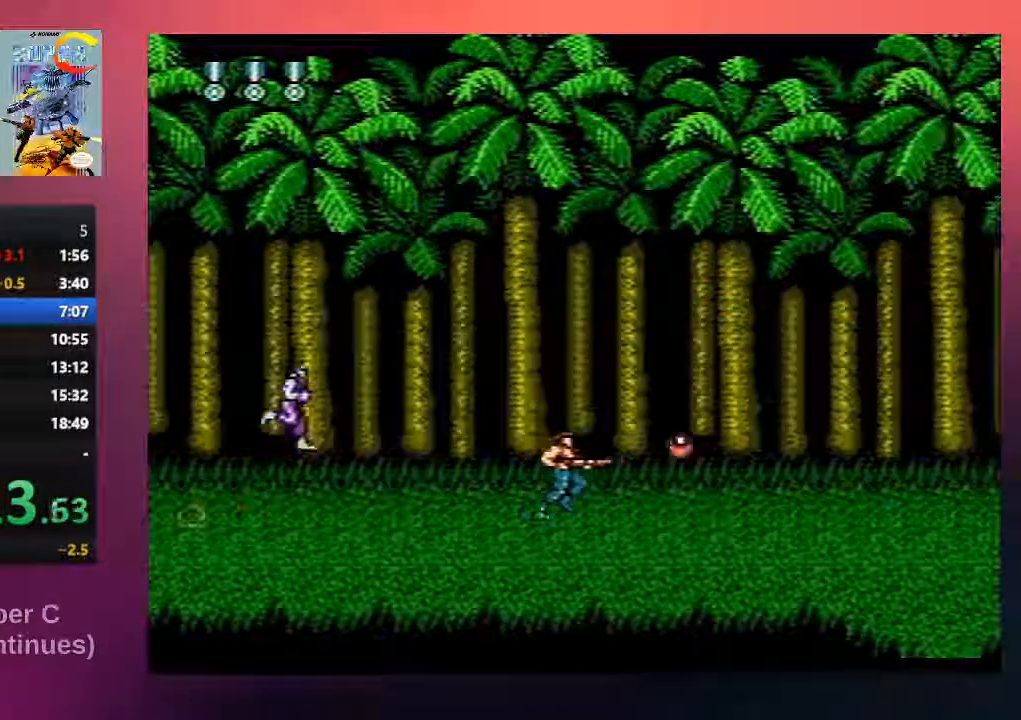
{"buttons": ["B", "DPAD_RIGHT"], "events": [[50, "B", "up"], [183, "B", "down"], [317, "B", "up"], [417, "B", "down"]]}
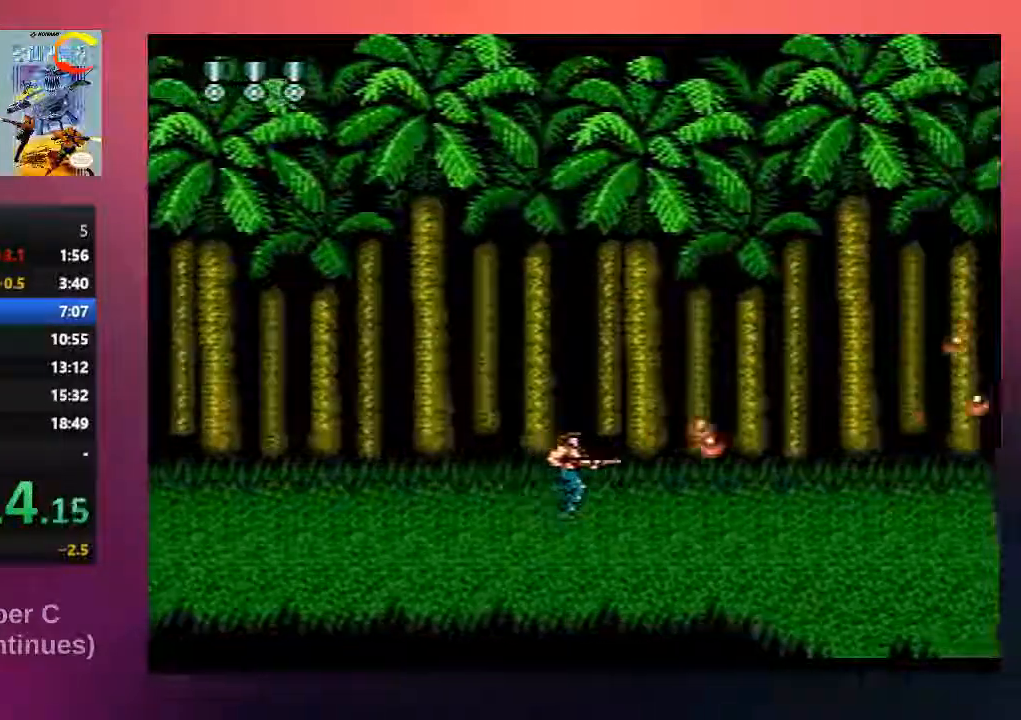
{"buttons": ["B", "DPAD_RIGHT"], "events": [[50, "B", "up"], [167, "B", "down"], [333, "B", "up"], [433, "B", "down"]]}
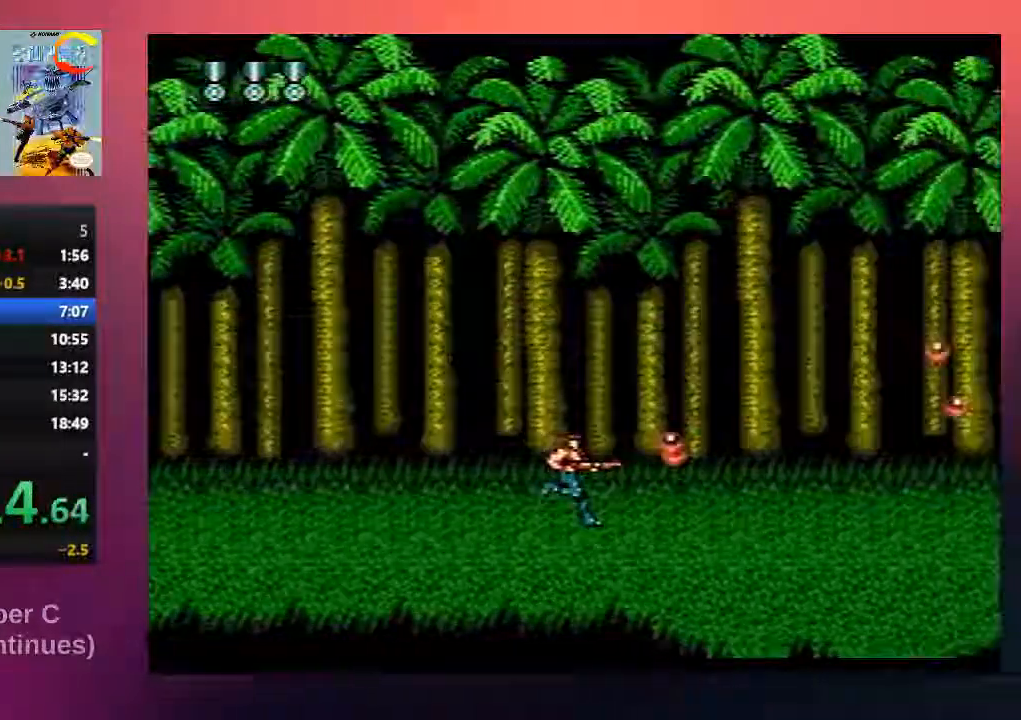
{"buttons": ["B", "DPAD_RIGHT"], "events": [[67, "B", "up"], [167, "B", "down"], [333, "B", "up"], [433, "B", "down"]]}
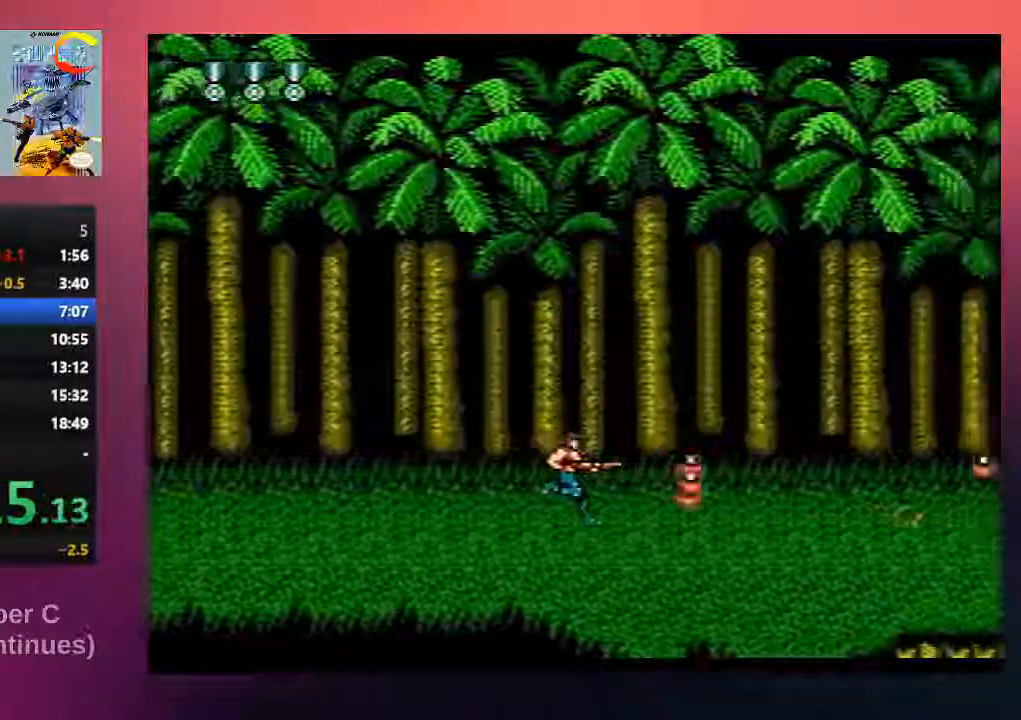
{"buttons": ["B", "DPAD_RIGHT"], "events": [[100, "B", "up"], [200, "B", "down"], [333, "B", "up"], [467, "B", "down"]]}
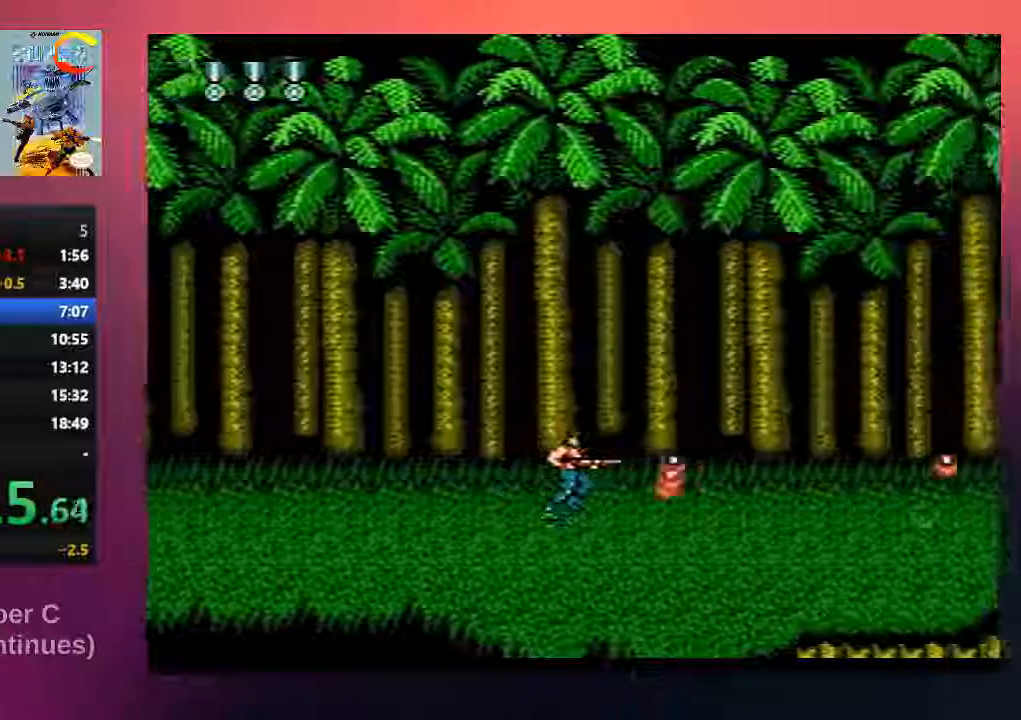
{"buttons": ["B", "DPAD_RIGHT"], "events": [[133, "B", "up"], [217, "B", "down"], [350, "B", "up"], [483, "B", "down"]]}
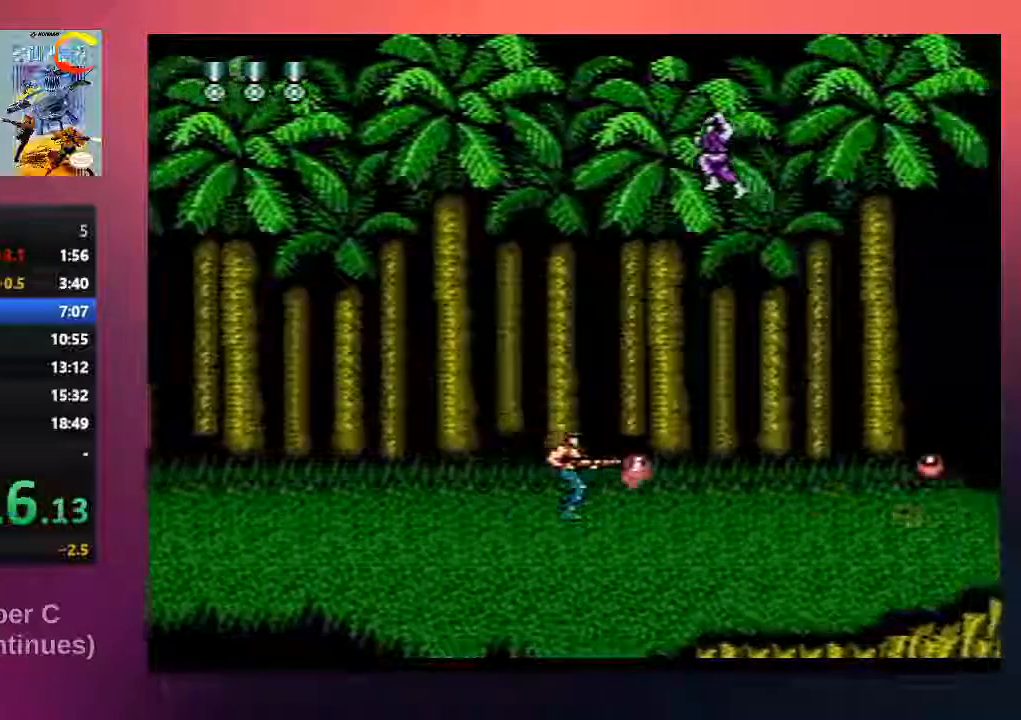
{"buttons": ["B", "DPAD_UP", "DPAD_RIGHT"], "events": [[50, "DPAD_UP", "down"], [150, "B", "up"], [150, "DPAD_RIGHT", "up"], [217, "B", "down"], [283, "DPAD_RIGHT", "down"], [350, "B", "up"], [483, "B", "down"]]}
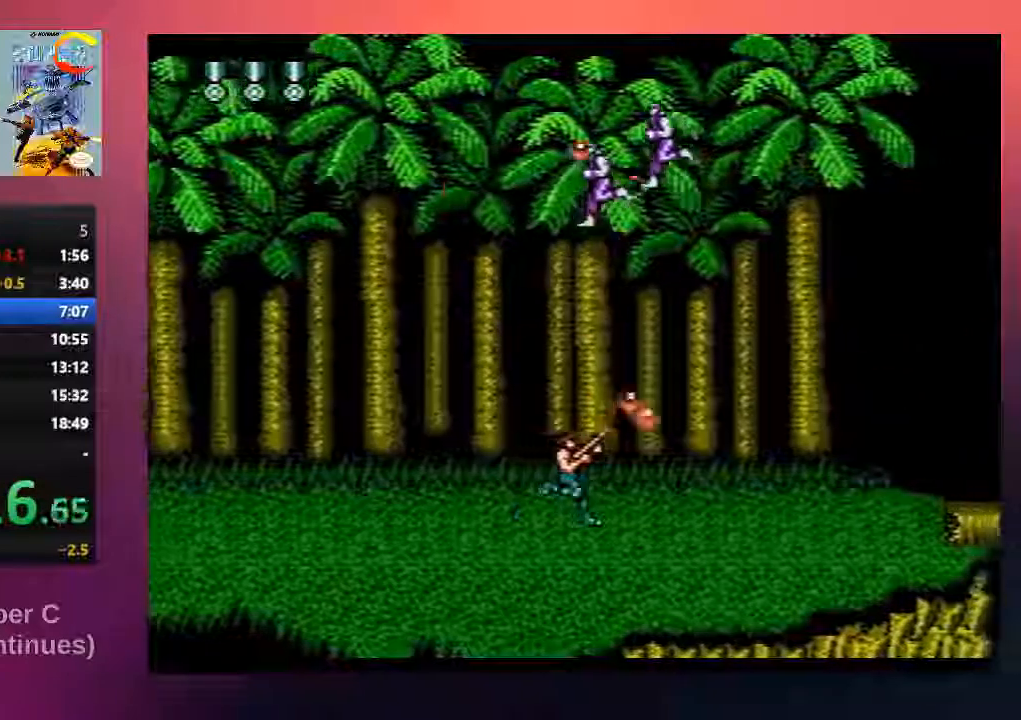
{"buttons": ["B", "DPAD_UP", "DPAD_RIGHT"], "events": [[117, "B", "up"], [217, "B", "down"], [350, "B", "up"], [483, "B", "down"]]}
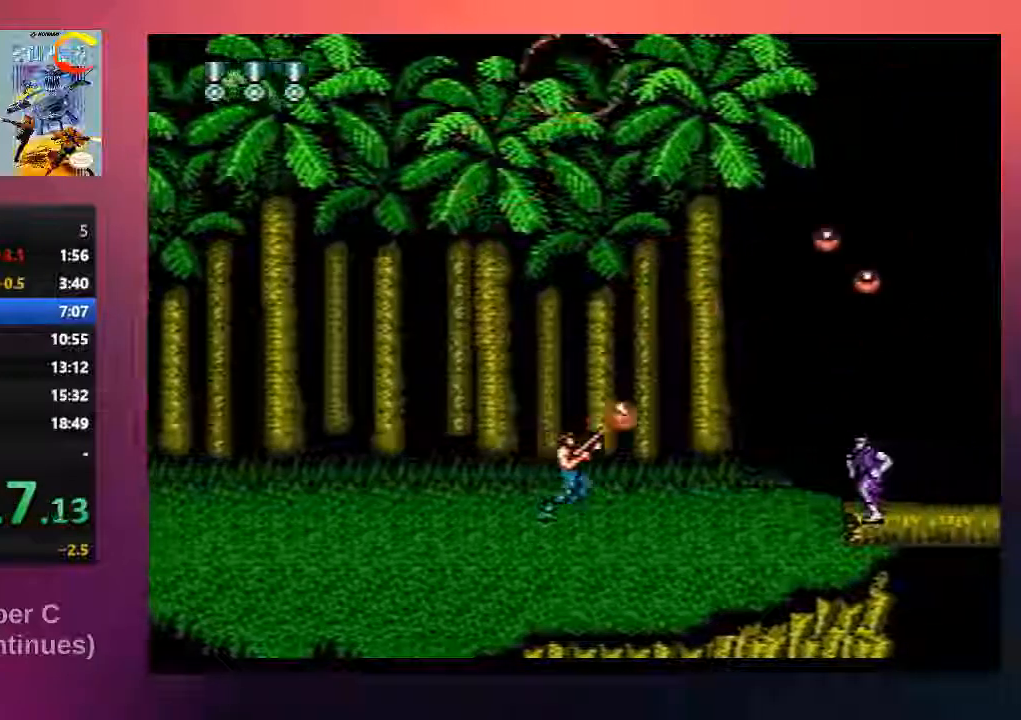
{"buttons": ["B", "DPAD_RIGHT"], "events": [[117, "B", "up"], [250, "B", "down"], [283, "DPAD_UP", "up"], [333, "B", "up"], [433, "B", "down"]]}
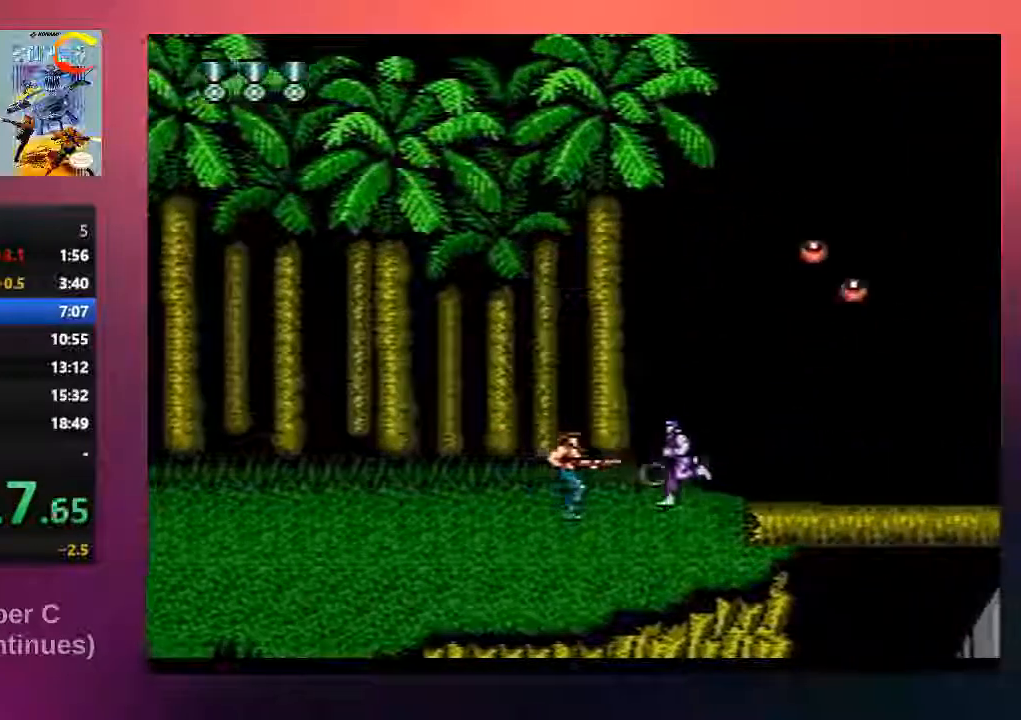
{"buttons": ["B", "DPAD_RIGHT"], "events": [[67, "B", "up"], [133, "B", "down"], [300, "B", "up"], [400, "B", "down"]]}
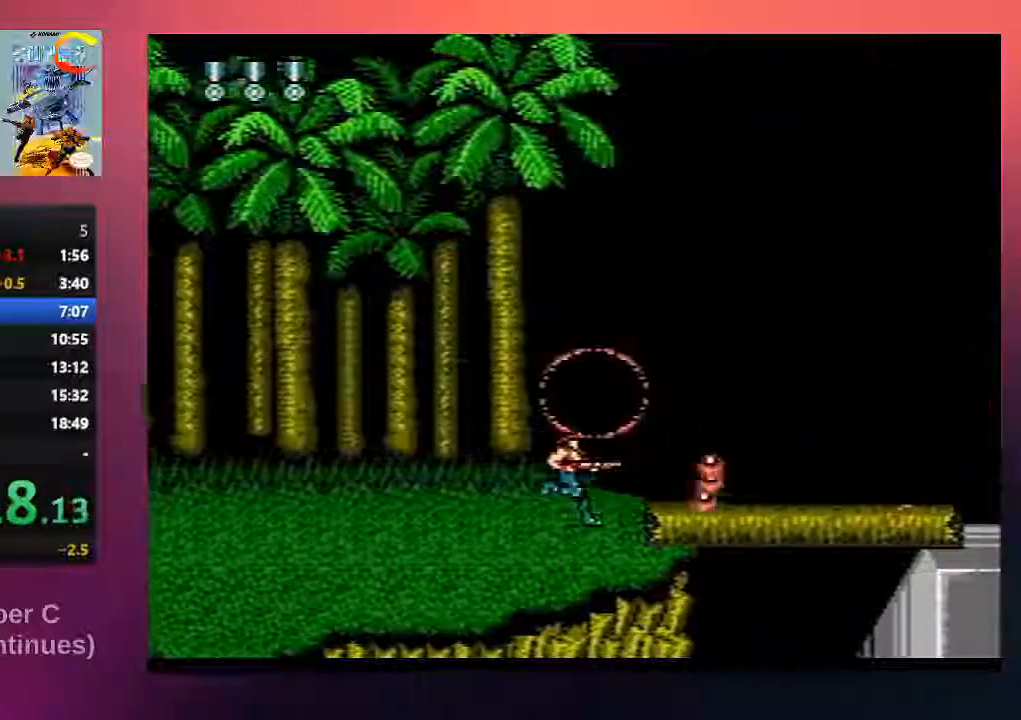
{"buttons": ["B", "DPAD_RIGHT"], "events": [[67, "B", "up"], [167, "B", "down"], [300, "B", "up"], [433, "B", "down"]]}
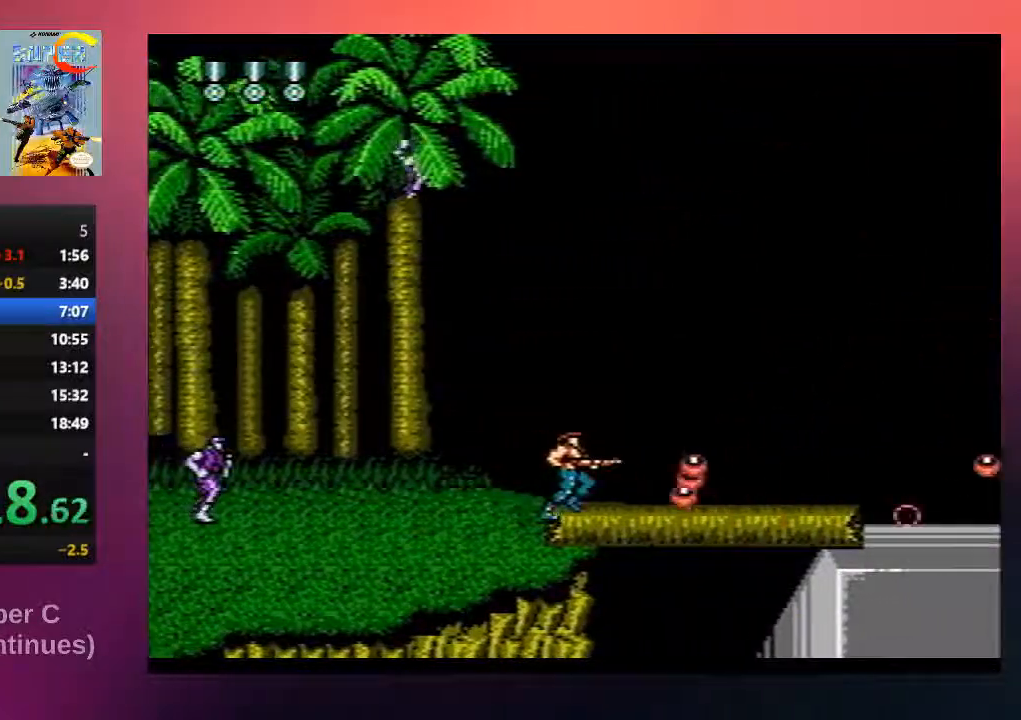
{"buttons": ["B", "DPAD_RIGHT"], "events": [[100, "B", "up"], [200, "B", "down"], [367, "B", "up"], [467, "B", "down"]]}